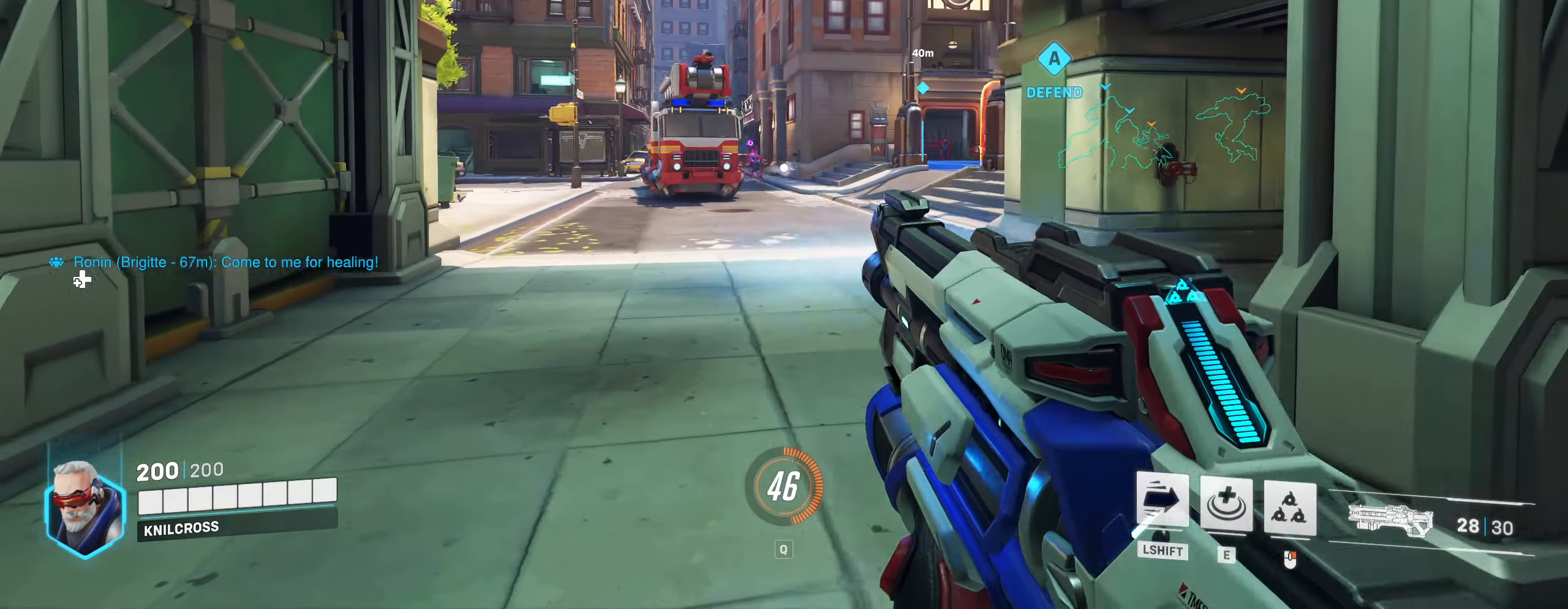
Gameplay with keyboard and mouse; each line is a JSON object with the keys and mouse buttons held at the frame after it. "events" lists presses ("down") and releases ("up") of "a", "alt", "ctrl", "d", "e", "f", "q", "r", "s", "shift", "space", "w", "mouse_left", "mouse_right", "mouse_mb4" and "mouse_mb5" between this image and that frame as [ms after this image, input, new state], when the widget could be followed in between. "mouse_left", "mouse_right", "mouse_mb4", "mouse_mb5" = the "left", "right", "mb4", "mb5" buttons of the "mouse" list. No other keys are recorded. Mouse movement is not recorded. Not read: mouse_wheel.
{"keys": ["d", "s"], "mouse": ["left"], "events": [[50, "a", "up"], [133, "d", "down"], [133, "w", "down"], [316, "d", "up"], [316, "w", "up"], [483, "d", "down"], [483, "s", "down"]]}
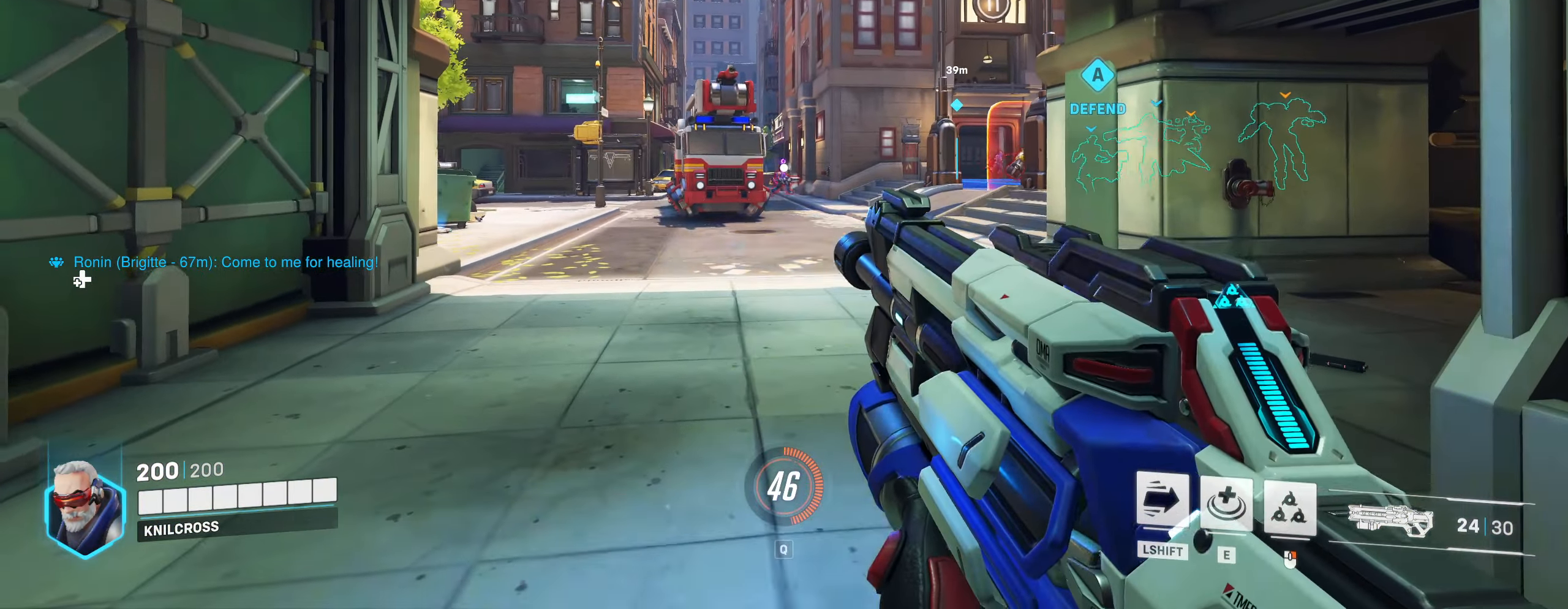
{"keys": [], "mouse": ["left"], "events": [[16, "s", "up"], [183, "d", "up"]]}
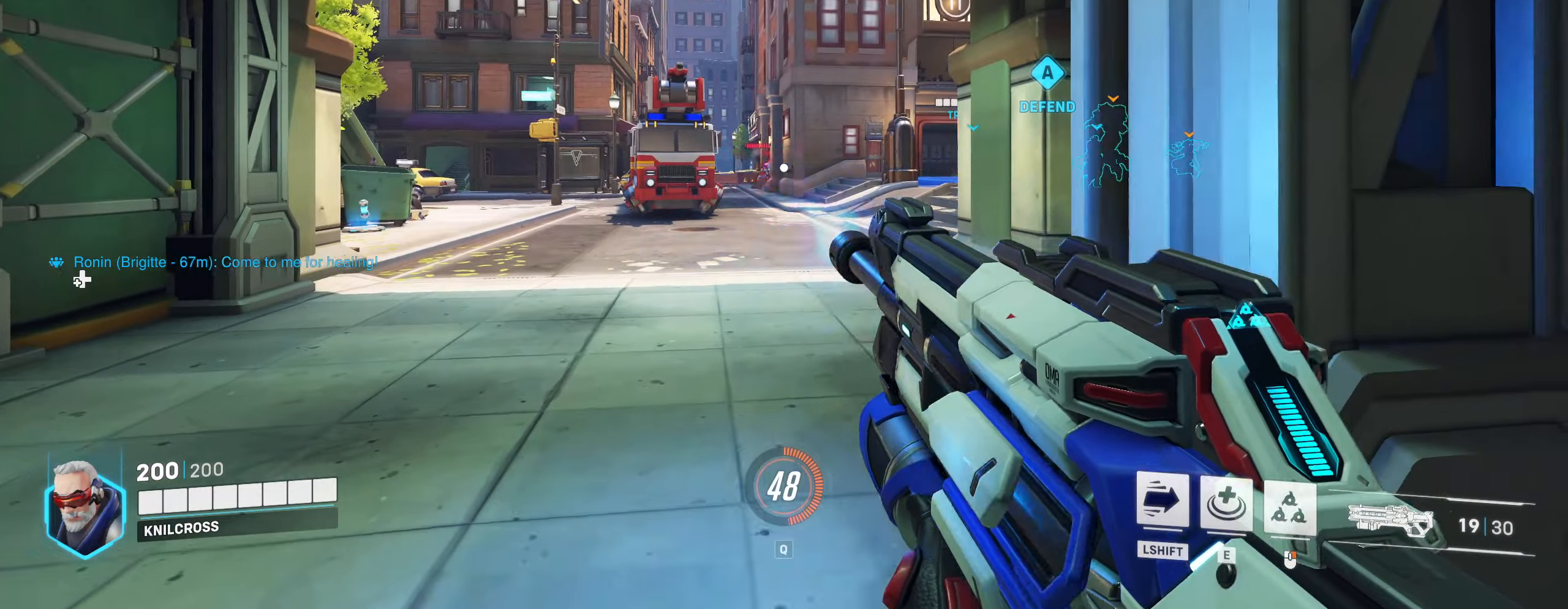
{"keys": ["a"], "mouse": ["left"], "events": [[183, "a", "down"]]}
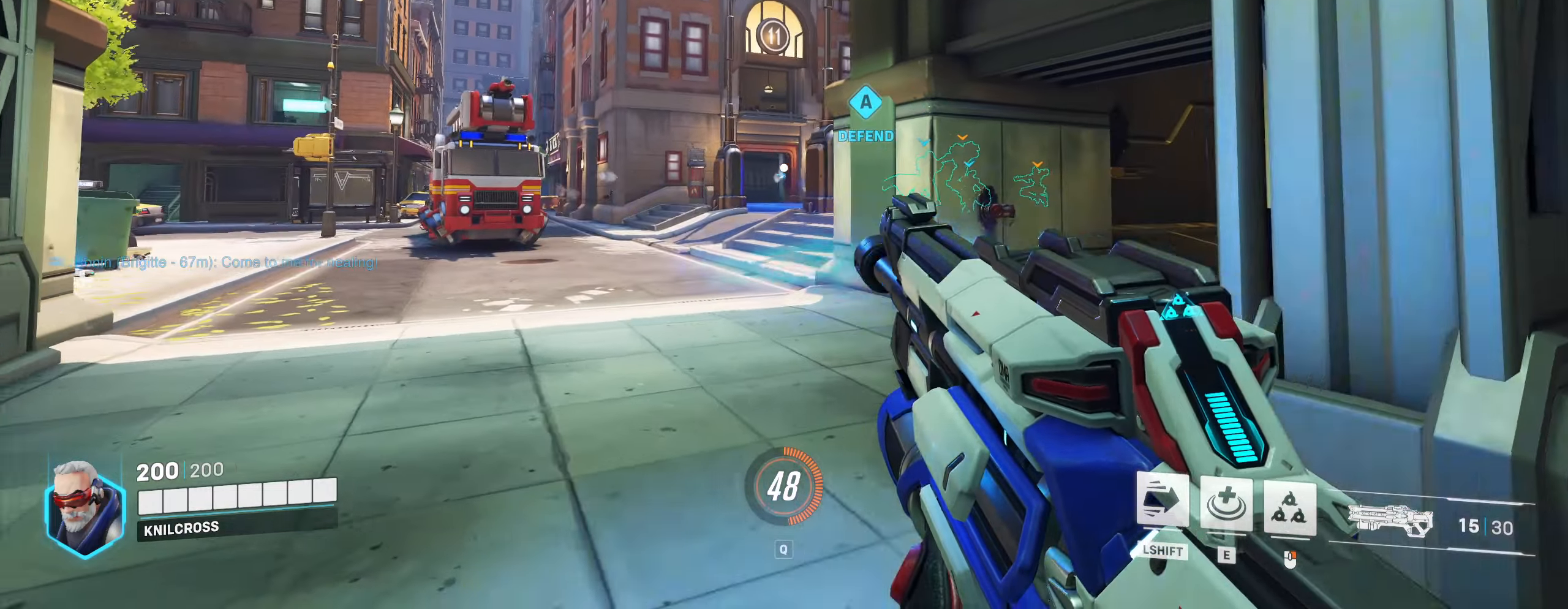
{"keys": ["a", "w"], "mouse": ["left"], "events": [[50, "mouse_left", "up"], [250, "mouse_left", "down"], [283, "w", "down"]]}
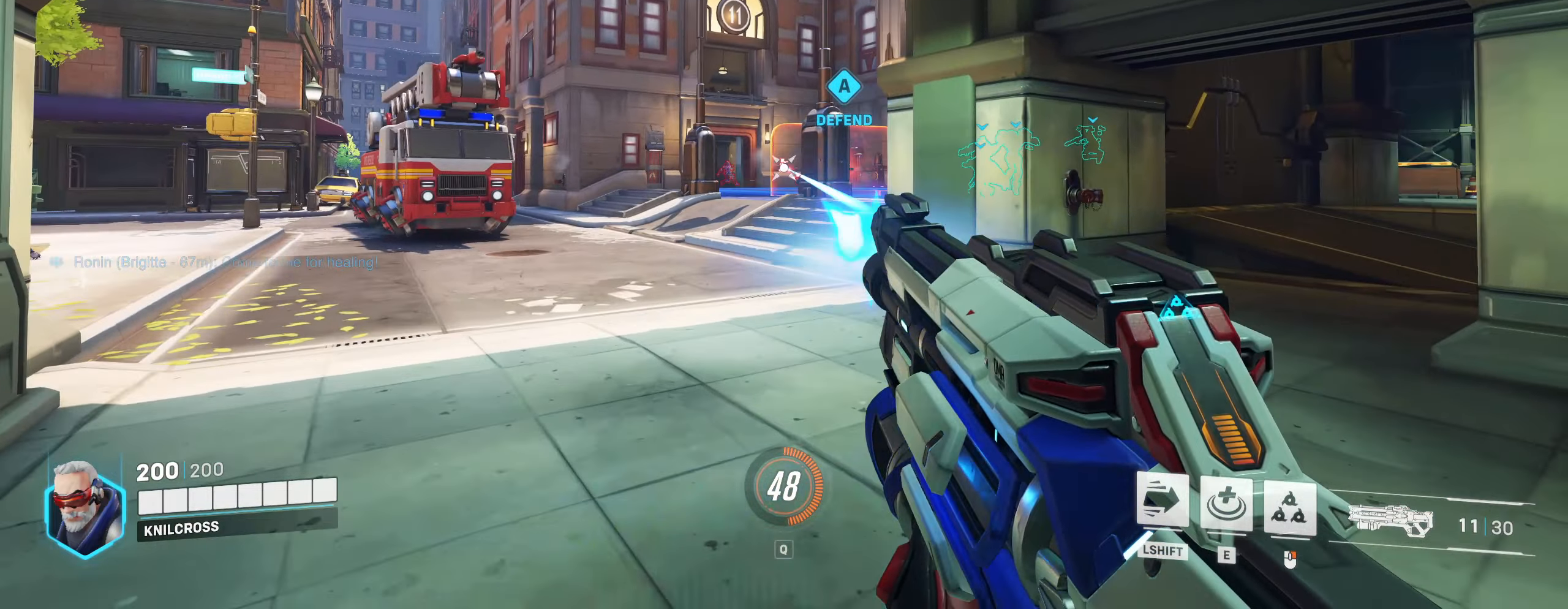
{"keys": ["a", "w"], "mouse": ["left"], "events": [[350, "a", "up"], [500, "a", "down"]]}
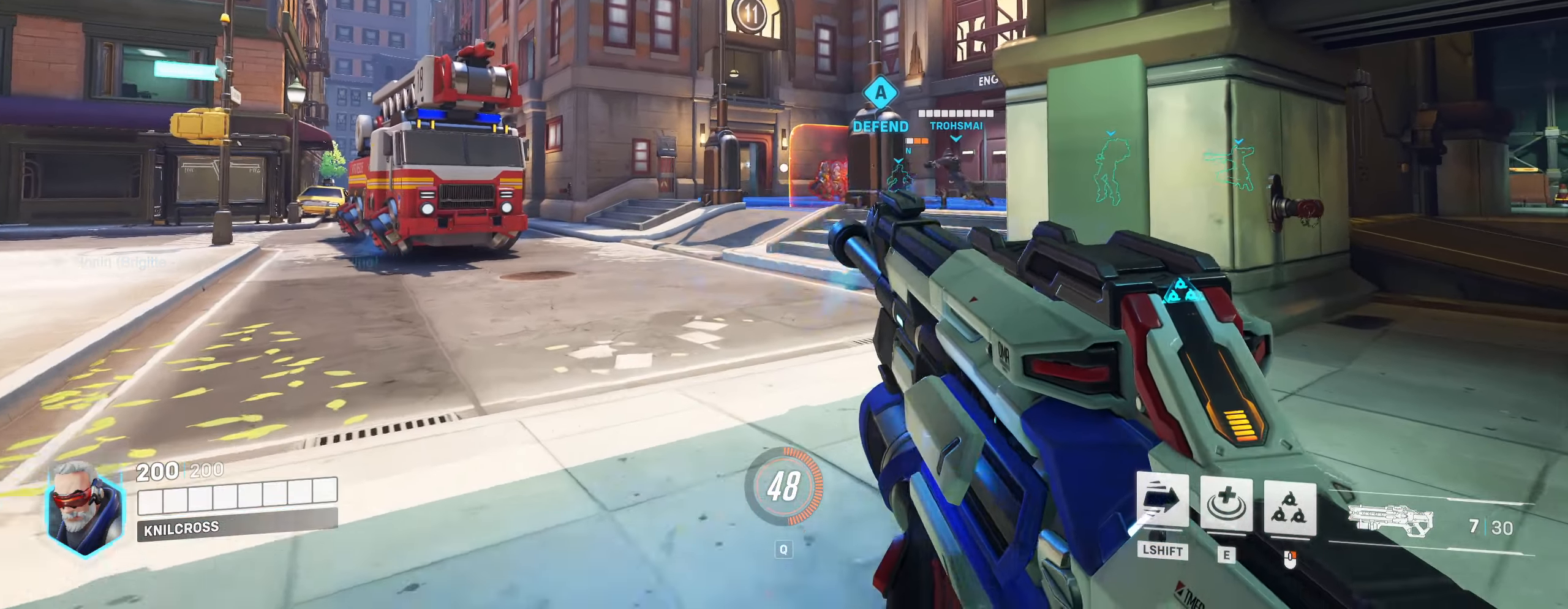
{"keys": ["a", "w"], "mouse": ["left", "right"], "events": [[350, "mouse_right", "down"]]}
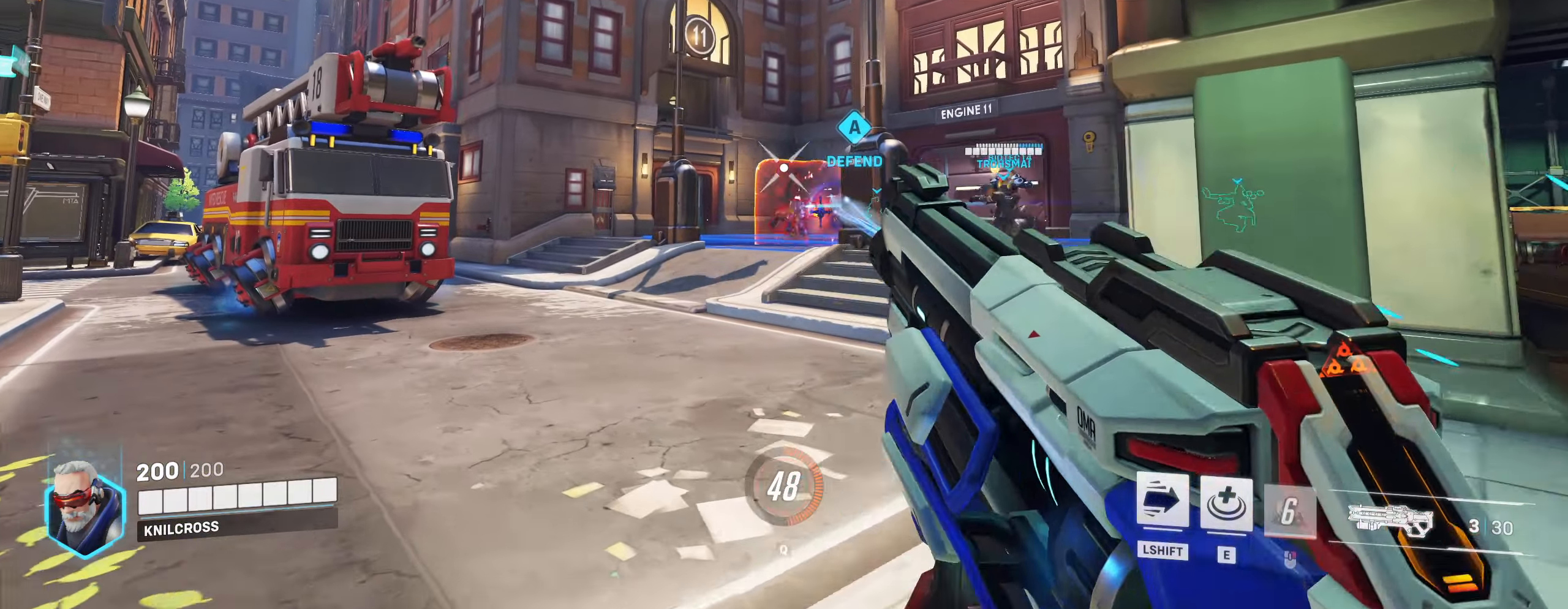
{"keys": ["a", "w"], "mouse": ["left"], "events": [[50, "mouse_right", "up"]]}
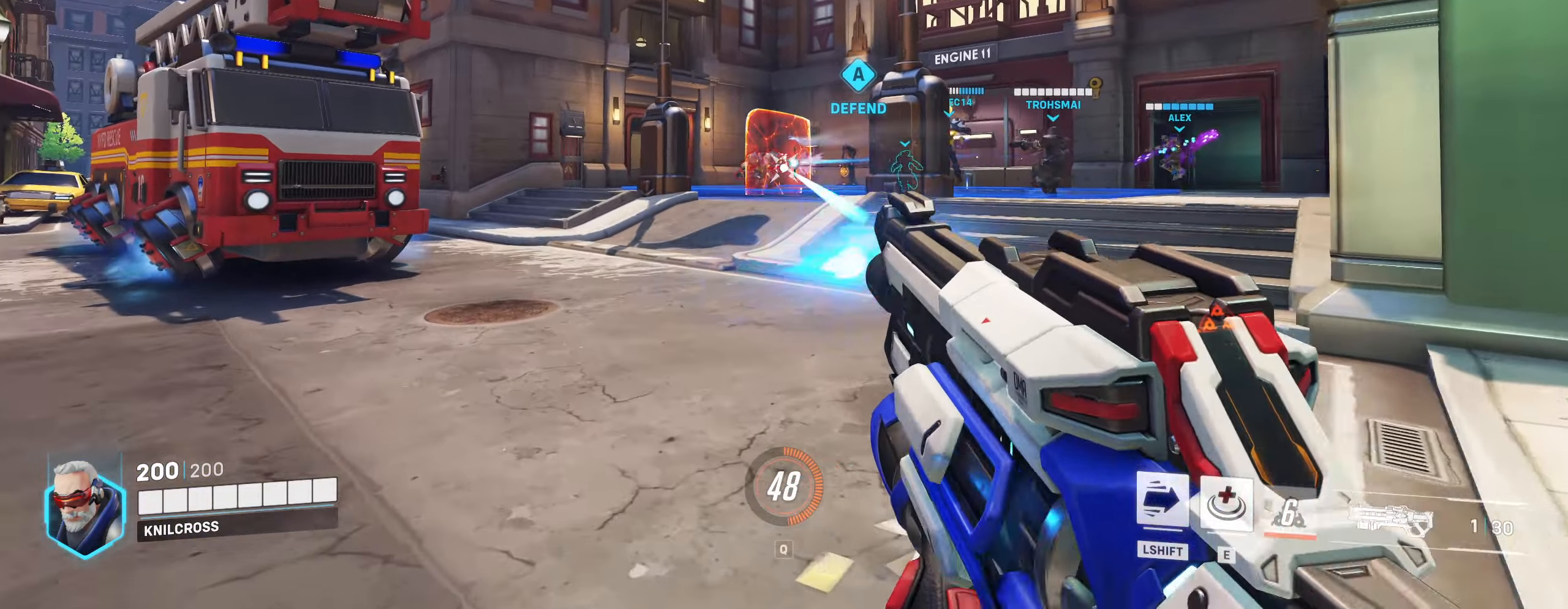
{"keys": ["s"], "mouse": ["left"], "events": [[83, "a", "up"], [83, "w", "up"], [250, "s", "down"]]}
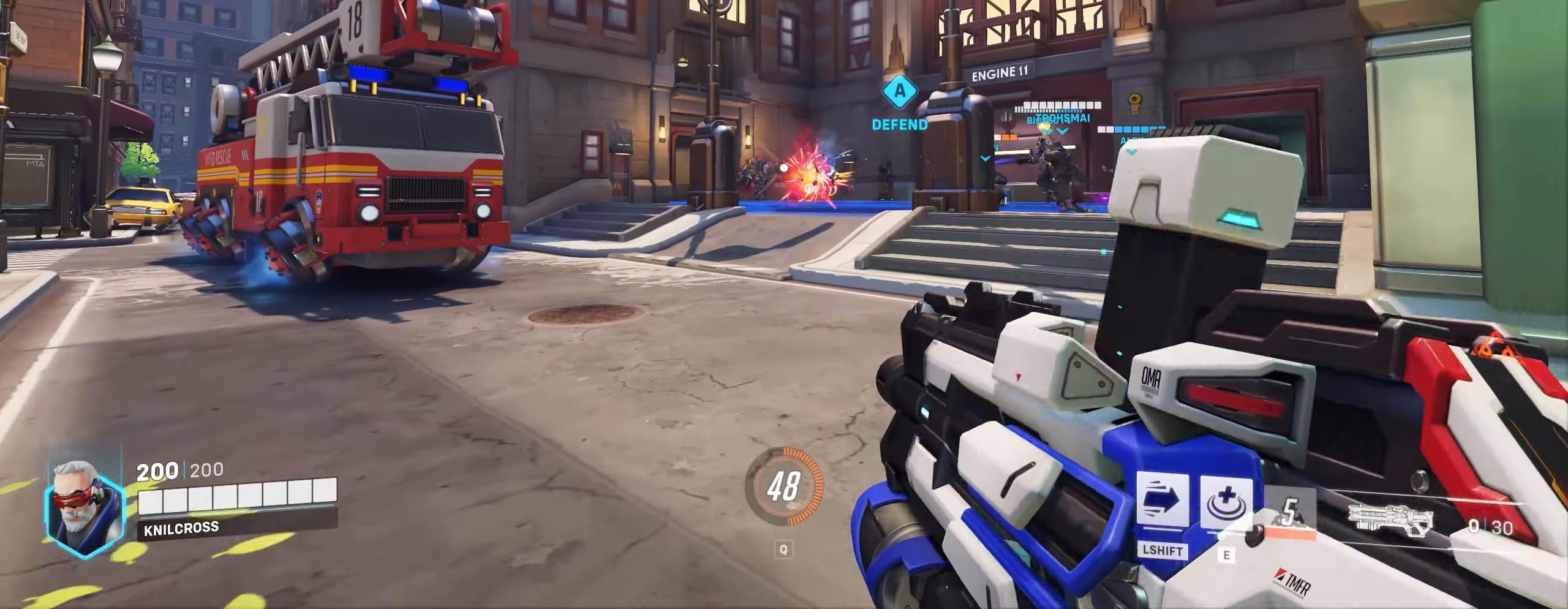
{"keys": ["d", "w"], "mouse": []}
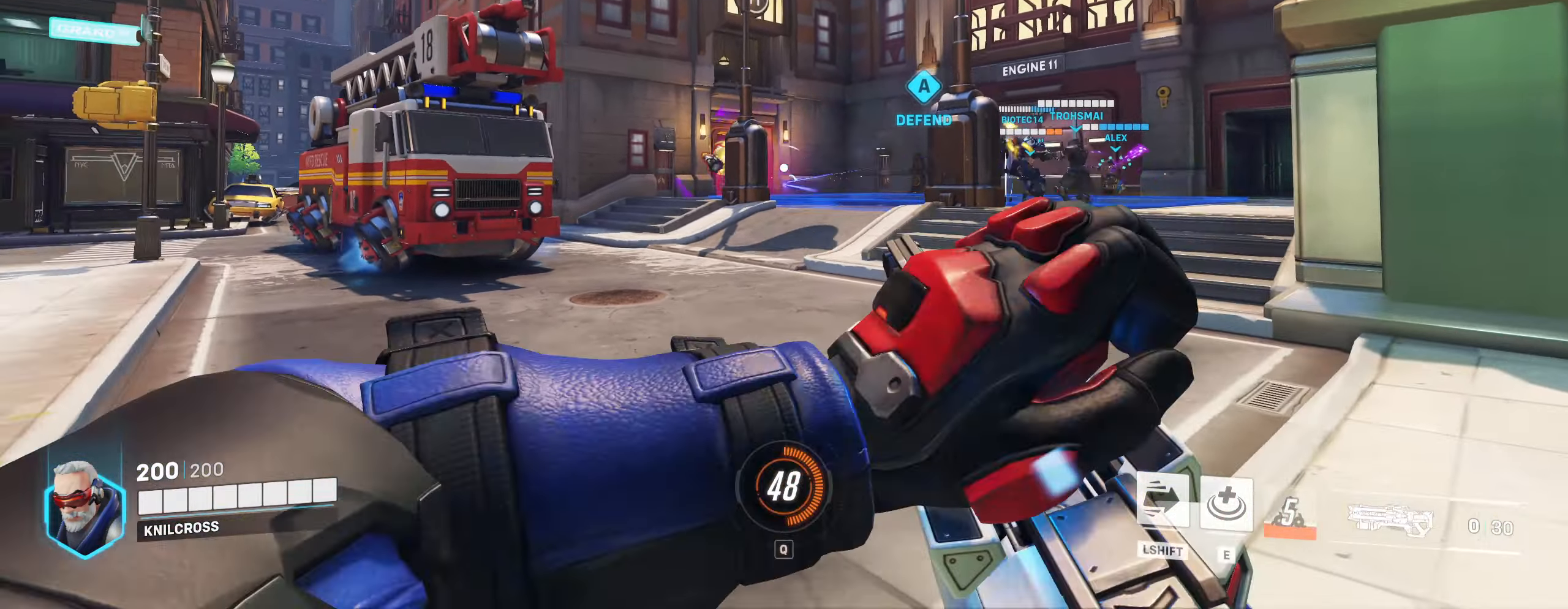
{"keys": ["d", "w"], "mouse": ["left"], "events": [[17, "mouse_left", "down"], [150, "mouse_left", "up"], [150, "w", "up"], [200, "q", "down"], [300, "q", "up"], [483, "mouse_left", "down"], [483, "w", "down"]]}
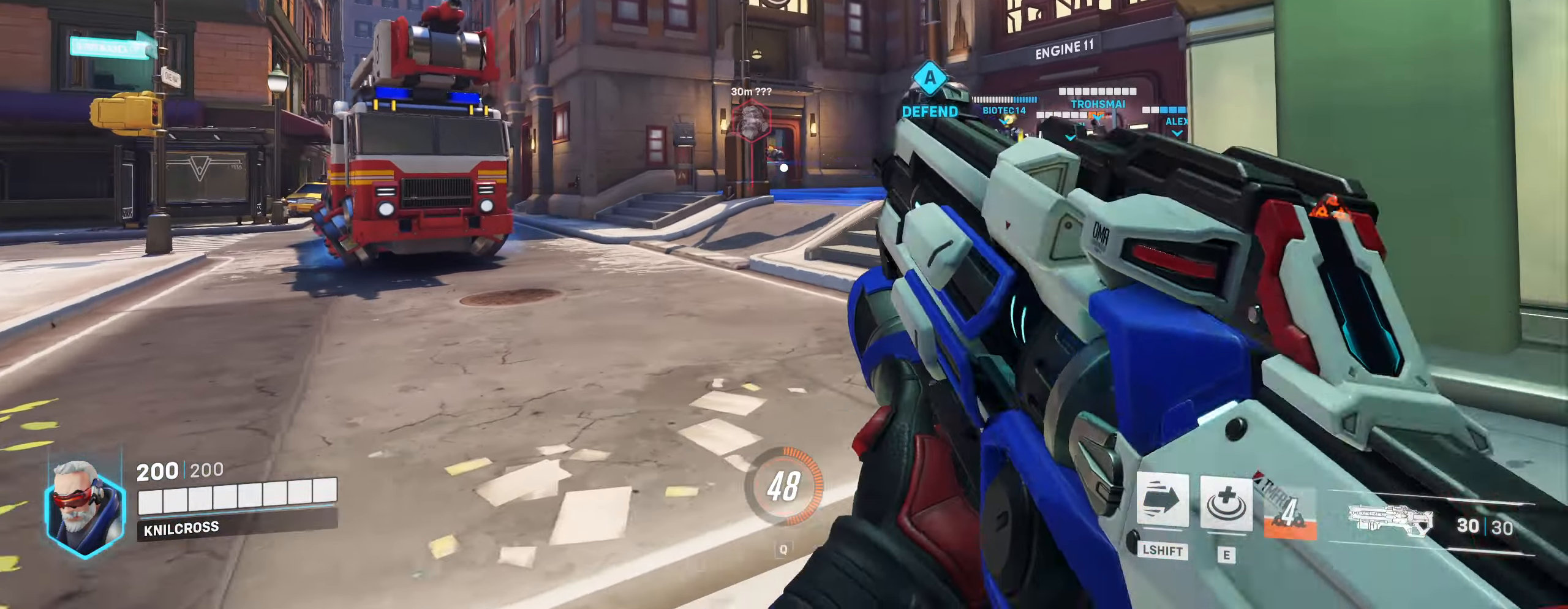
{"keys": ["d", "w"], "mouse": ["left"], "events": [[300, "d", "up"], [400, "d", "down"]]}
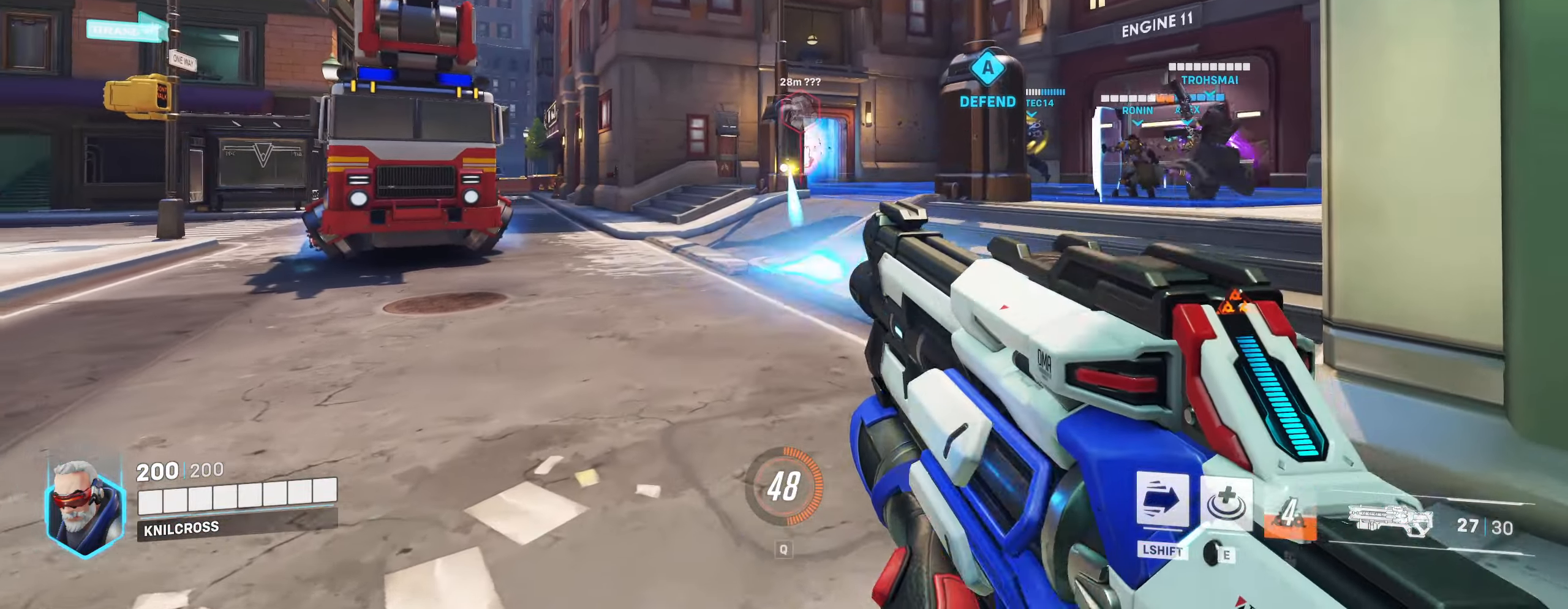
{"keys": ["d", "w"], "mouse": ["left"], "events": [[133, "d", "up"], [516, "d", "down"]]}
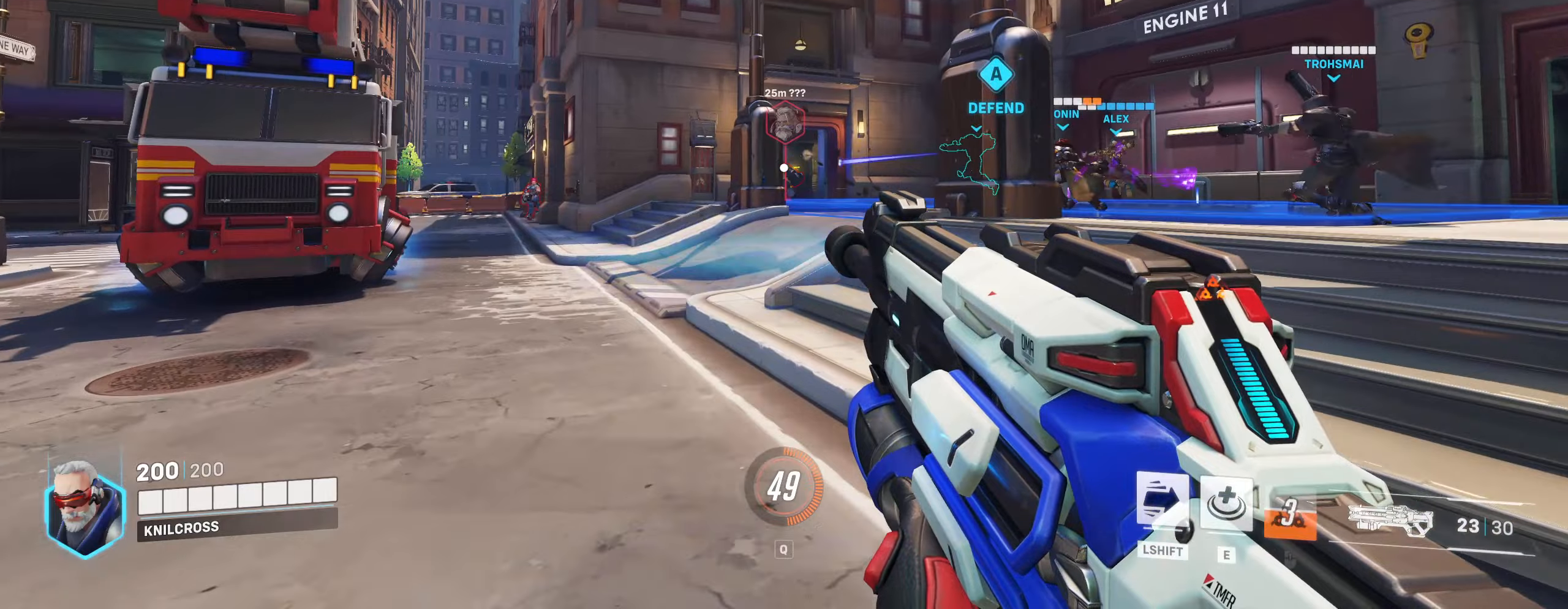
{"keys": ["w"], "mouse": ["left"], "events": [[450, "d", "up"]]}
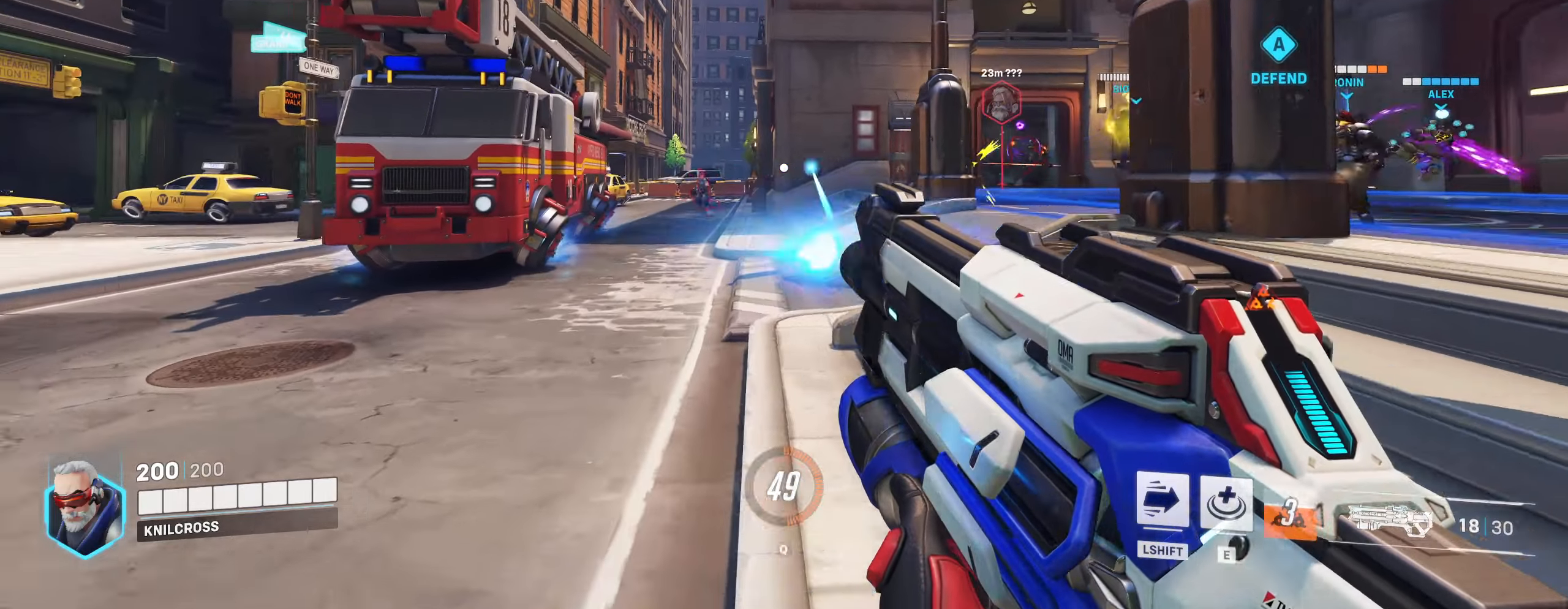
{"keys": ["a"], "mouse": ["left"], "events": [[67, "a", "down"], [200, "w", "up"]]}
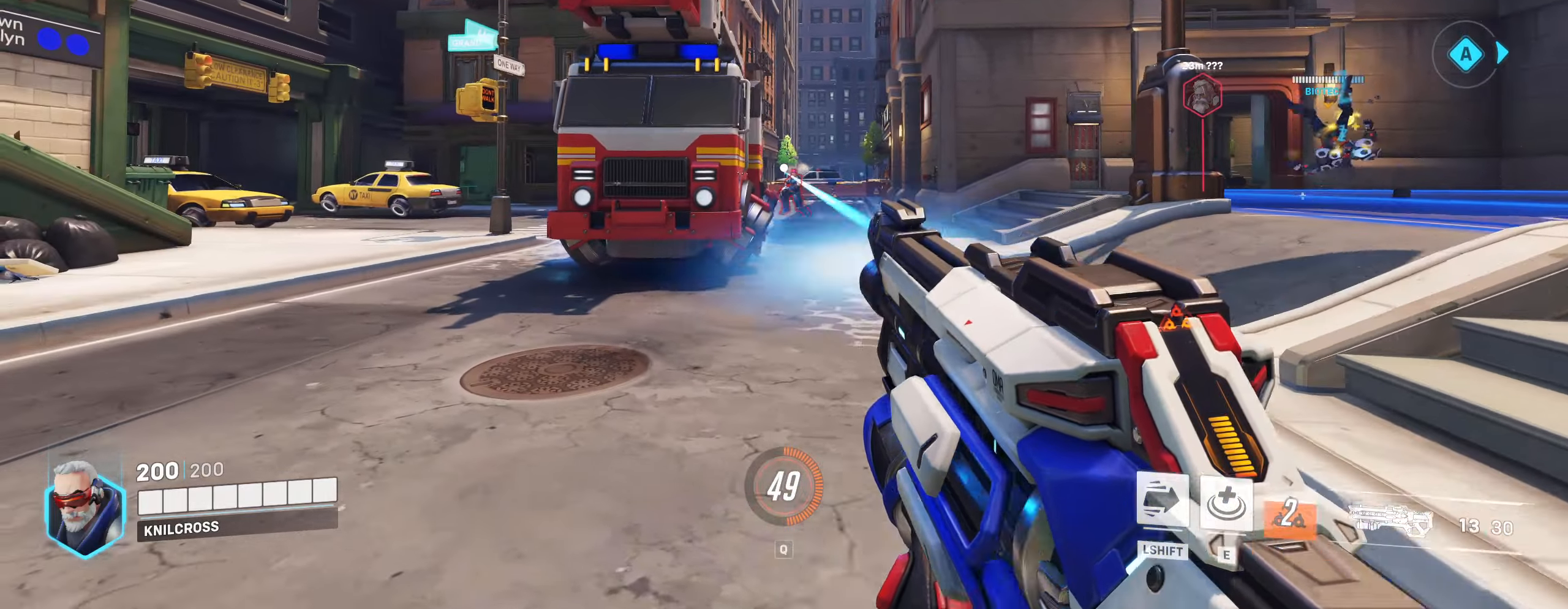
{"keys": ["d", "s"], "mouse": ["left"], "events": [[50, "a", "up"], [117, "w", "down"], [367, "d", "down"], [417, "w", "up"], [500, "s", "down"]]}
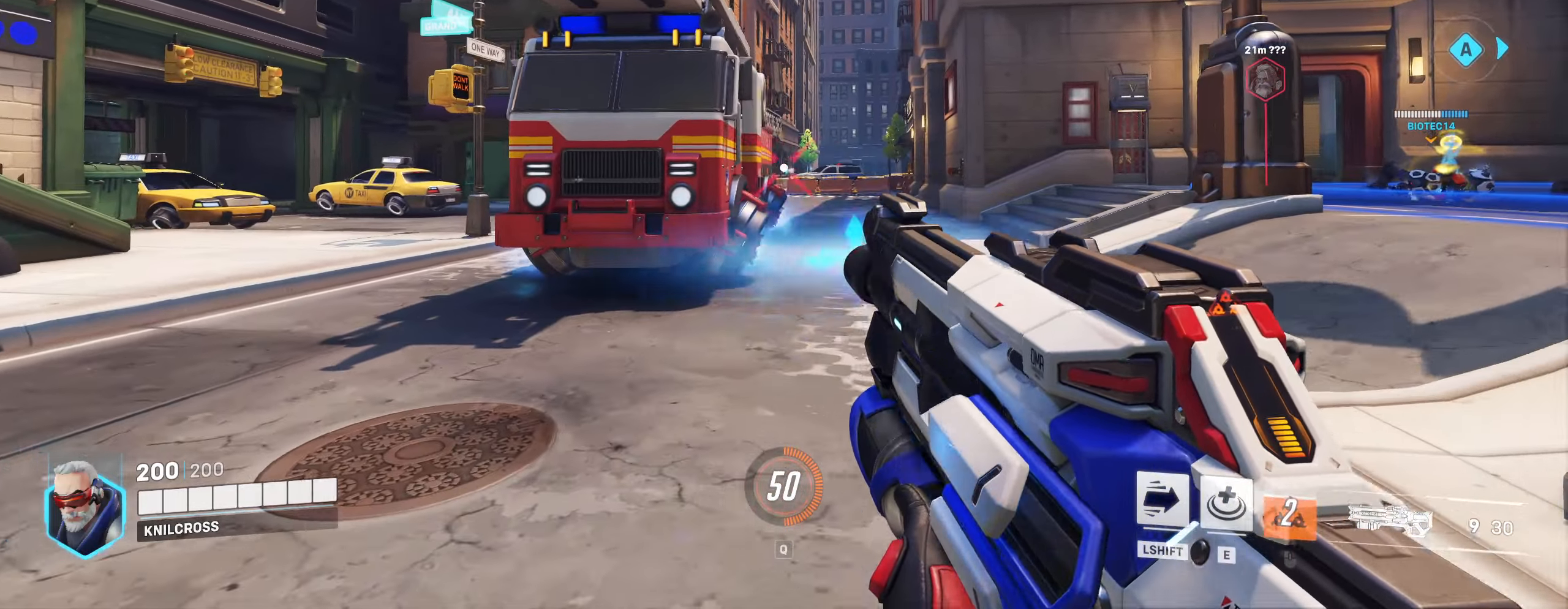
{"keys": ["a"], "mouse": ["left"], "events": [[33, "d", "up"], [50, "a", "down"], [83, "mouse_left", "up"], [83, "s", "up"], [400, "mouse_left", "down"]]}
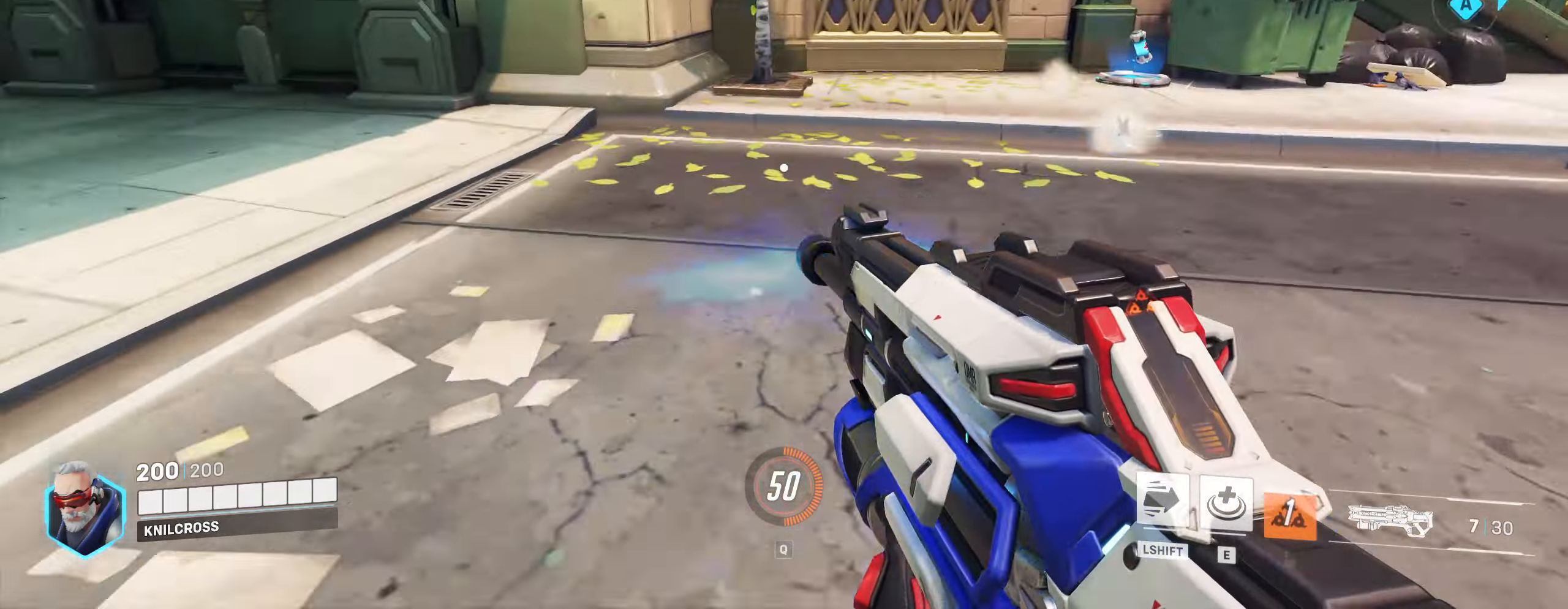
{"keys": ["a", "space", "w"], "mouse": ["left"], "events": [[200, "w", "down"], [400, "space", "down"]]}
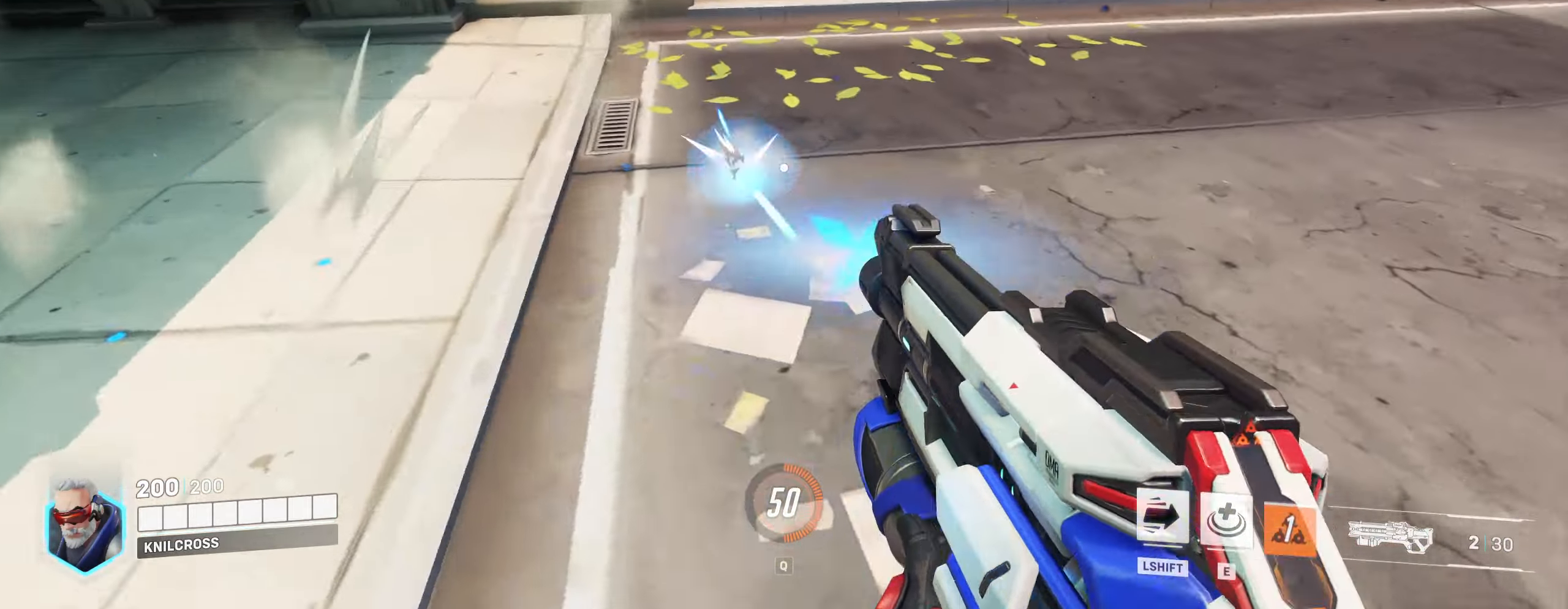
{"keys": ["a"], "mouse": [], "events": [[17, "space", "up"], [33, "w", "up"], [133, "e", "down"], [267, "mouse_left", "up"], [283, "e", "up"]]}
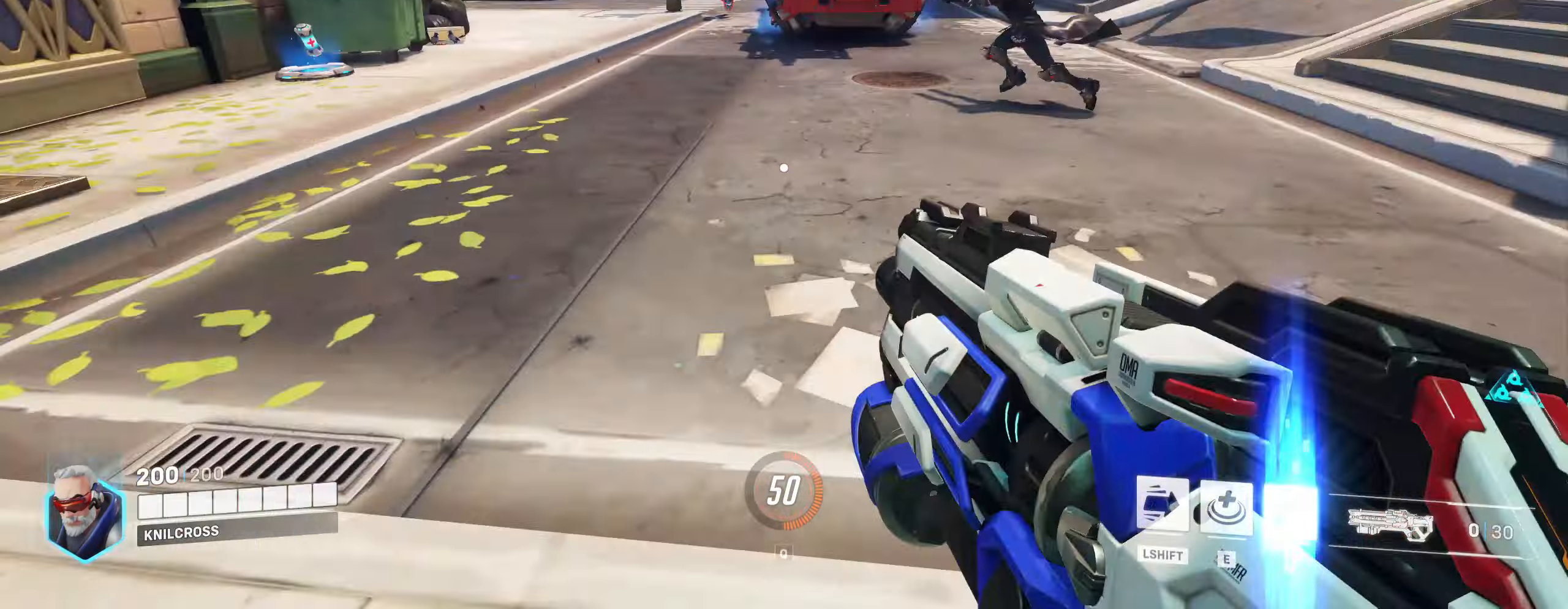
{"keys": ["a", "s"], "mouse": ["left"], "events": [[267, "space", "down"], [317, "s", "down"], [400, "space", "up"], [483, "mouse_left", "down"]]}
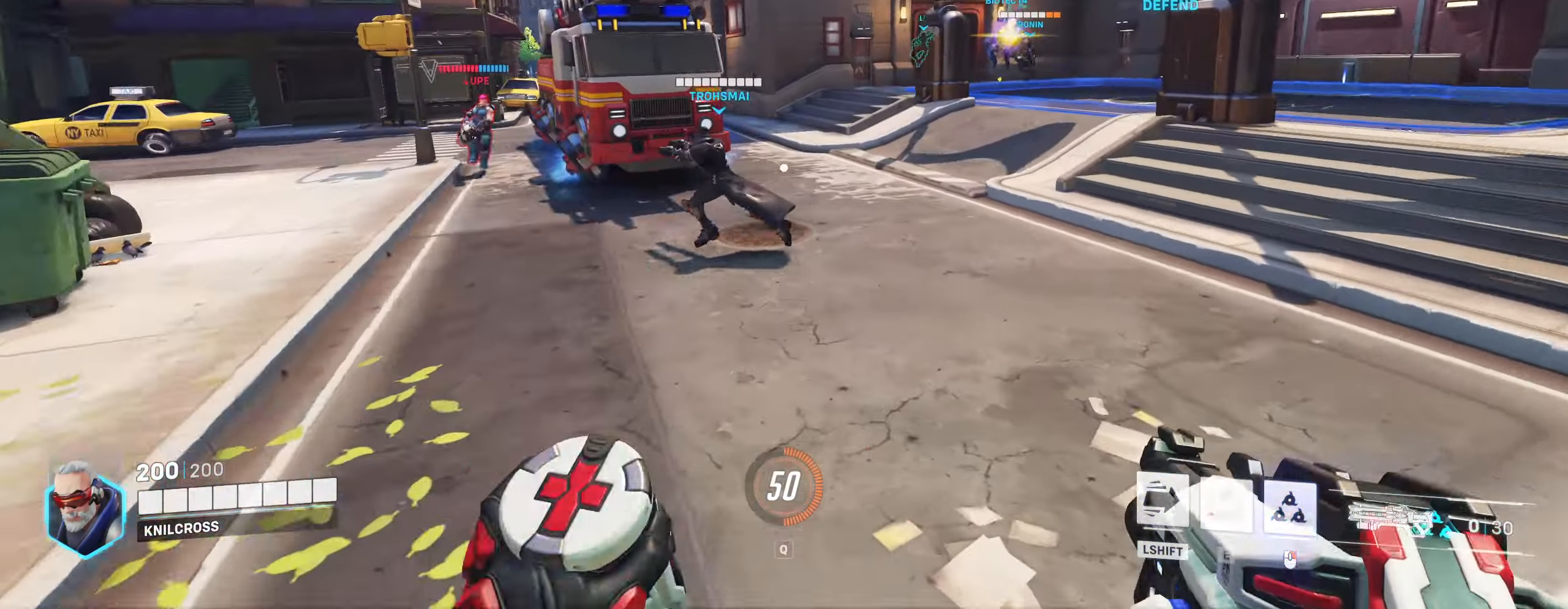
{"keys": ["d"], "mouse": ["left"], "events": [[100, "a", "up"], [383, "d", "down"], [433, "s", "up"]]}
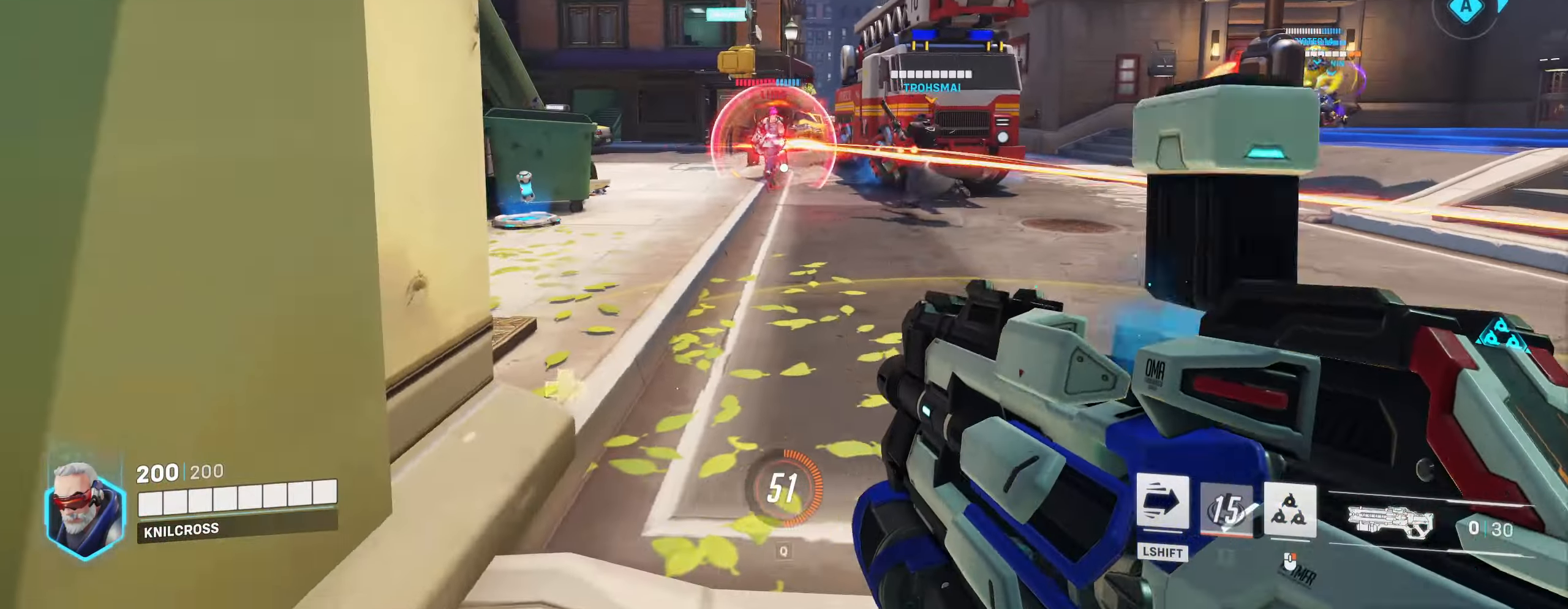
{"keys": ["s"], "mouse": ["left"], "events": [[283, "s", "down"], [483, "d", "up"]]}
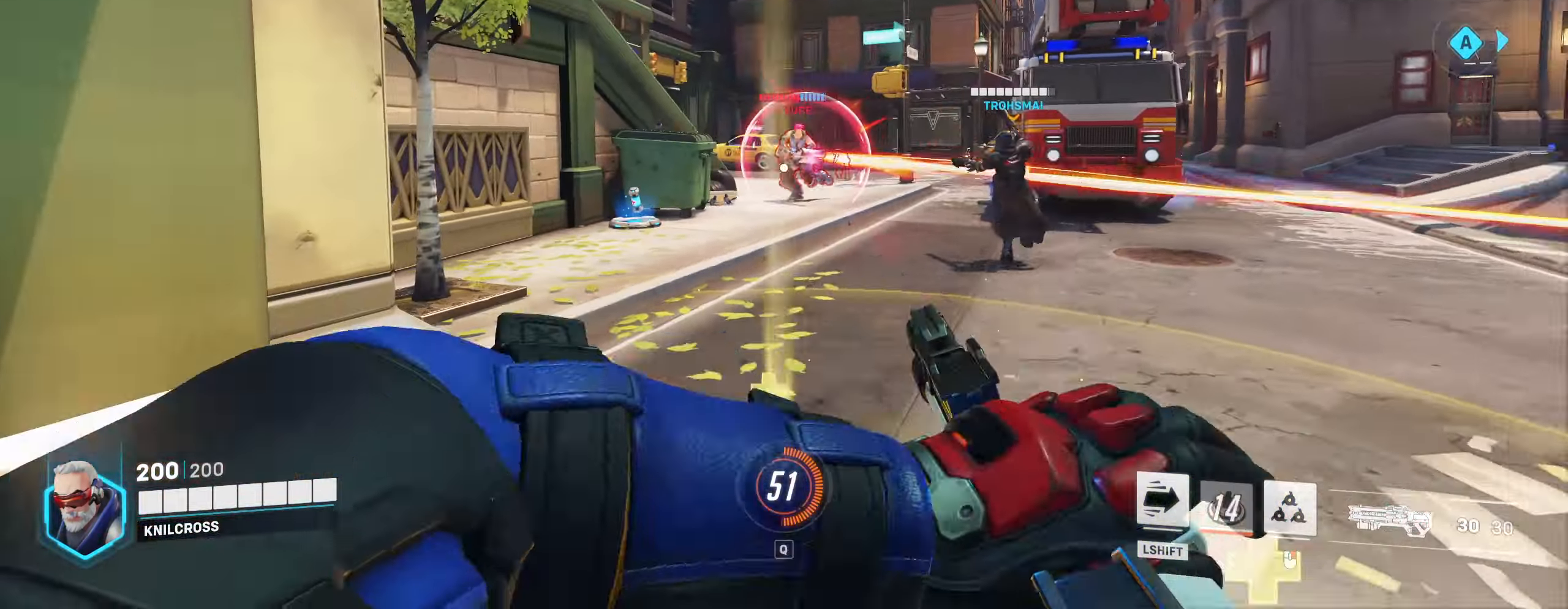
{"keys": ["a"], "mouse": ["left"], "events": [[50, "a", "down"], [100, "s", "up"], [367, "space", "down"], [484, "space", "up"]]}
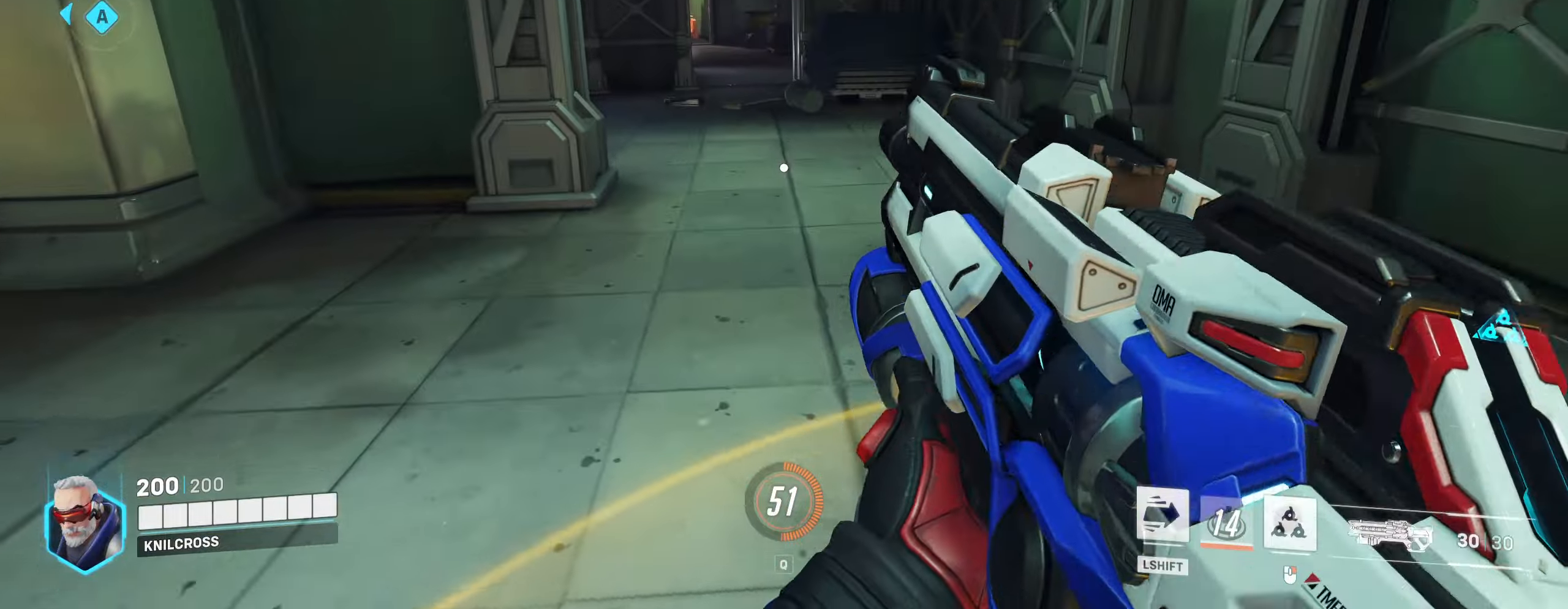
{"keys": ["a", "w"], "mouse": ["left"], "events": [[200, "w", "down"]]}
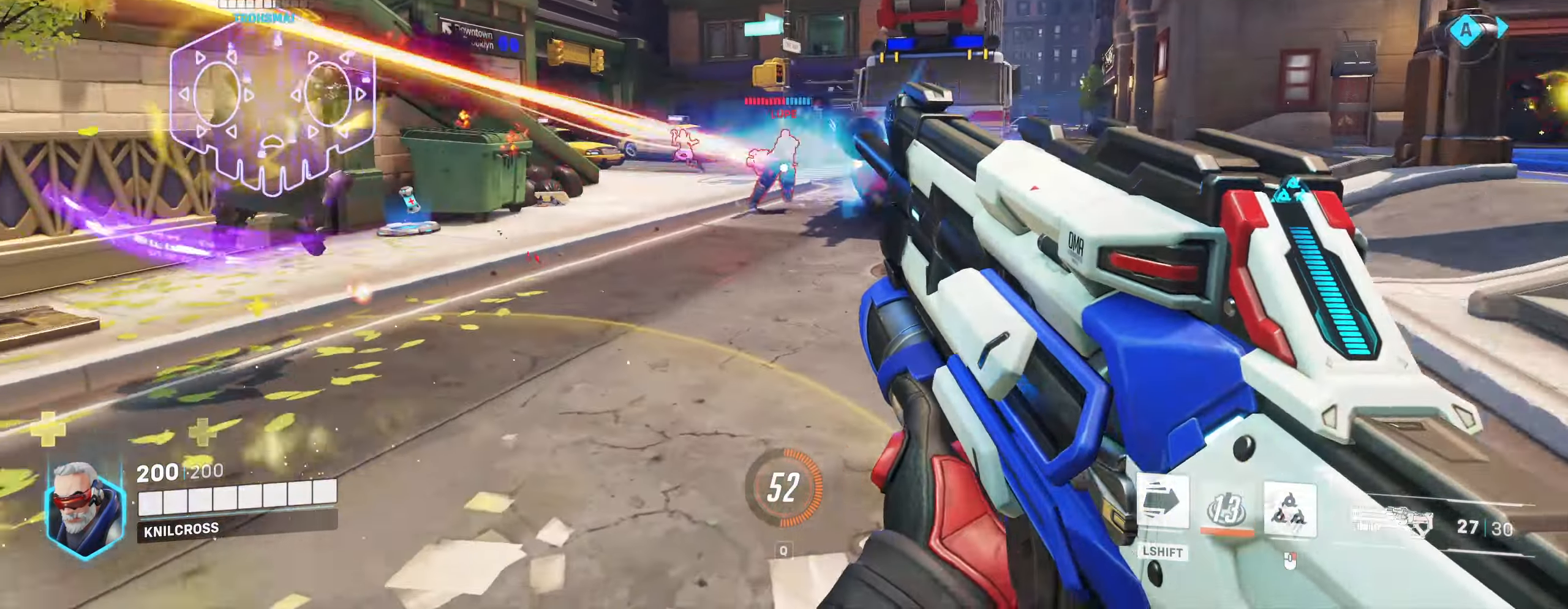
{"keys": ["a"], "mouse": ["left"], "events": [[50, "w", "up"]]}
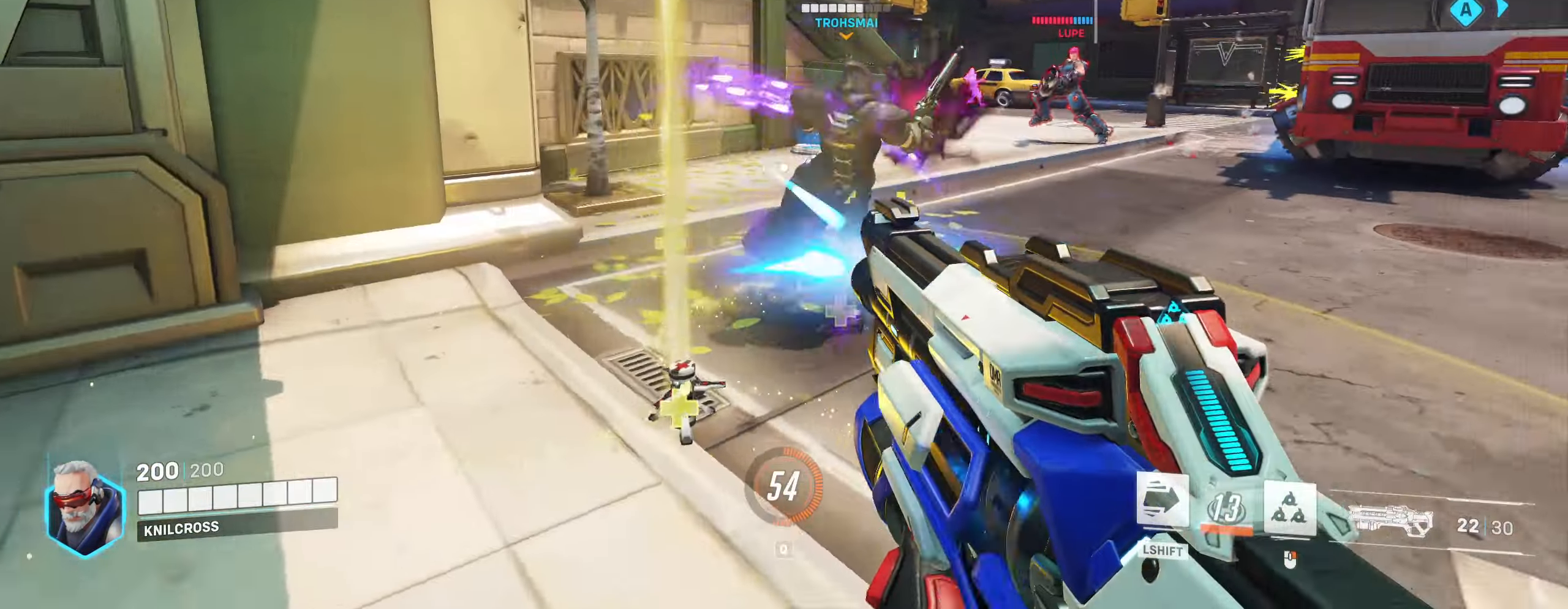
{"keys": ["a", "w"], "mouse": ["left"], "events": [[416, "w", "down"]]}
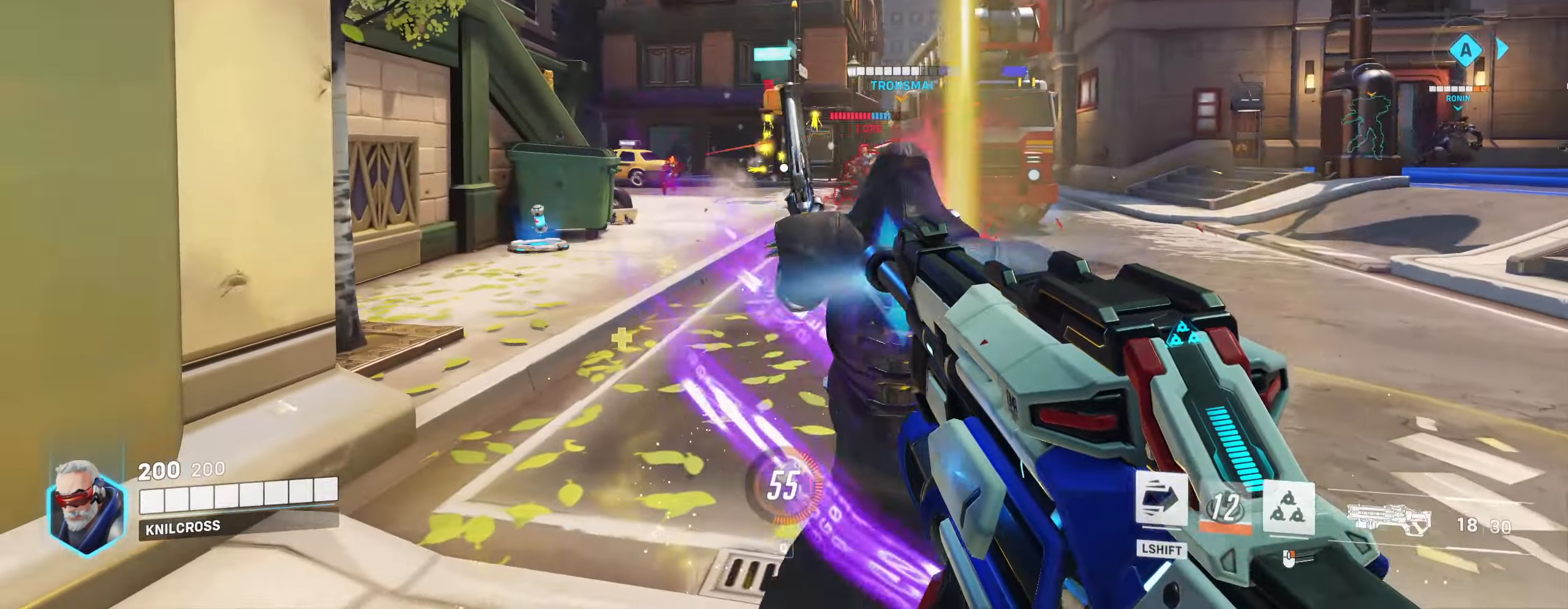
{"keys": ["d", "w"], "mouse": ["left"], "events": [[50, "a", "up"], [116, "a", "down"], [216, "a", "up"], [250, "d", "down"]]}
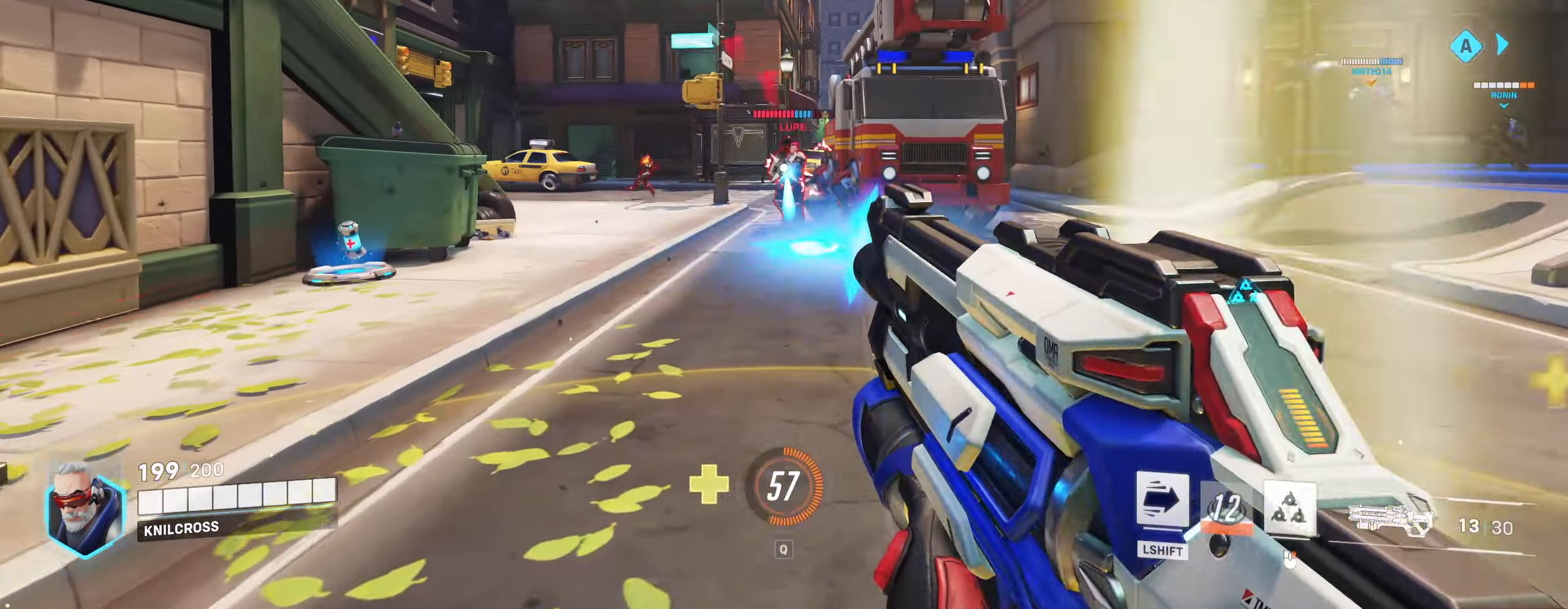
{"keys": ["d", "w"], "mouse": ["left"], "events": [[33, "mouse_right", "down"], [183, "mouse_right", "up"], [366, "space", "down"], [483, "space", "up"]]}
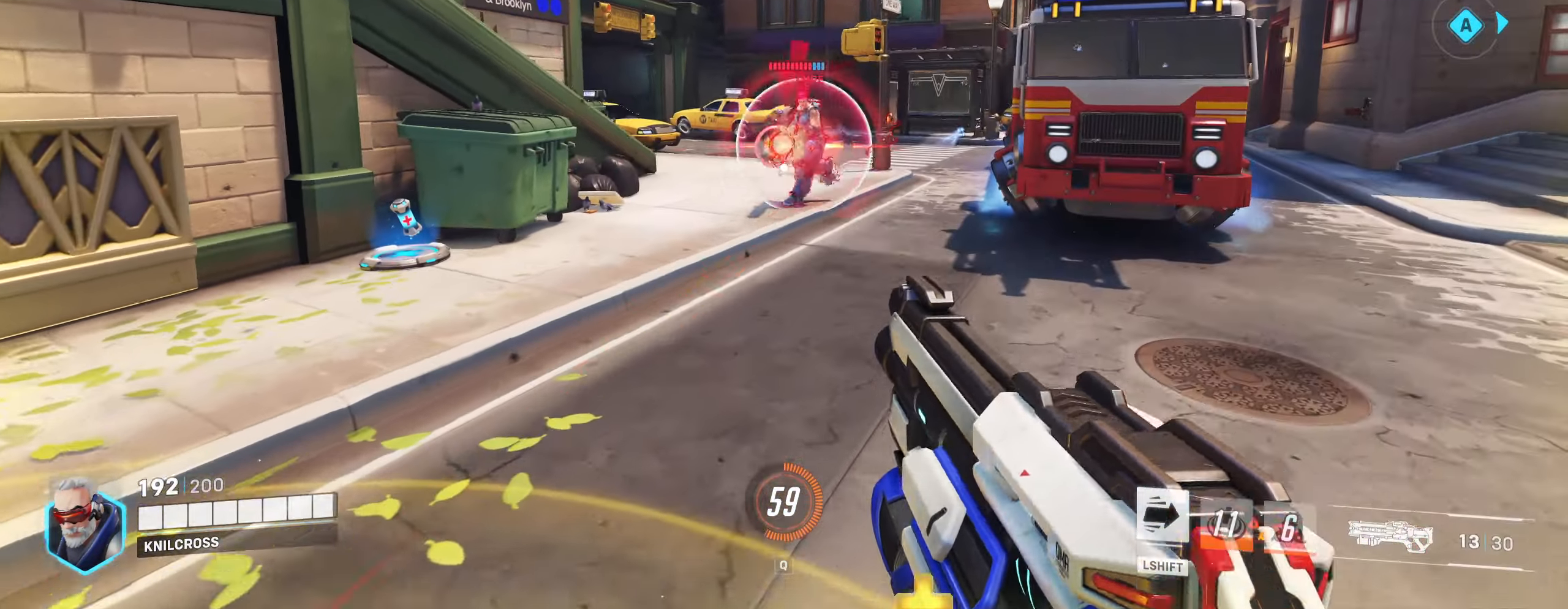
{"keys": ["d"], "mouse": ["left"], "events": [[16, "w", "up"], [383, "q", "down"], [483, "q", "up"]]}
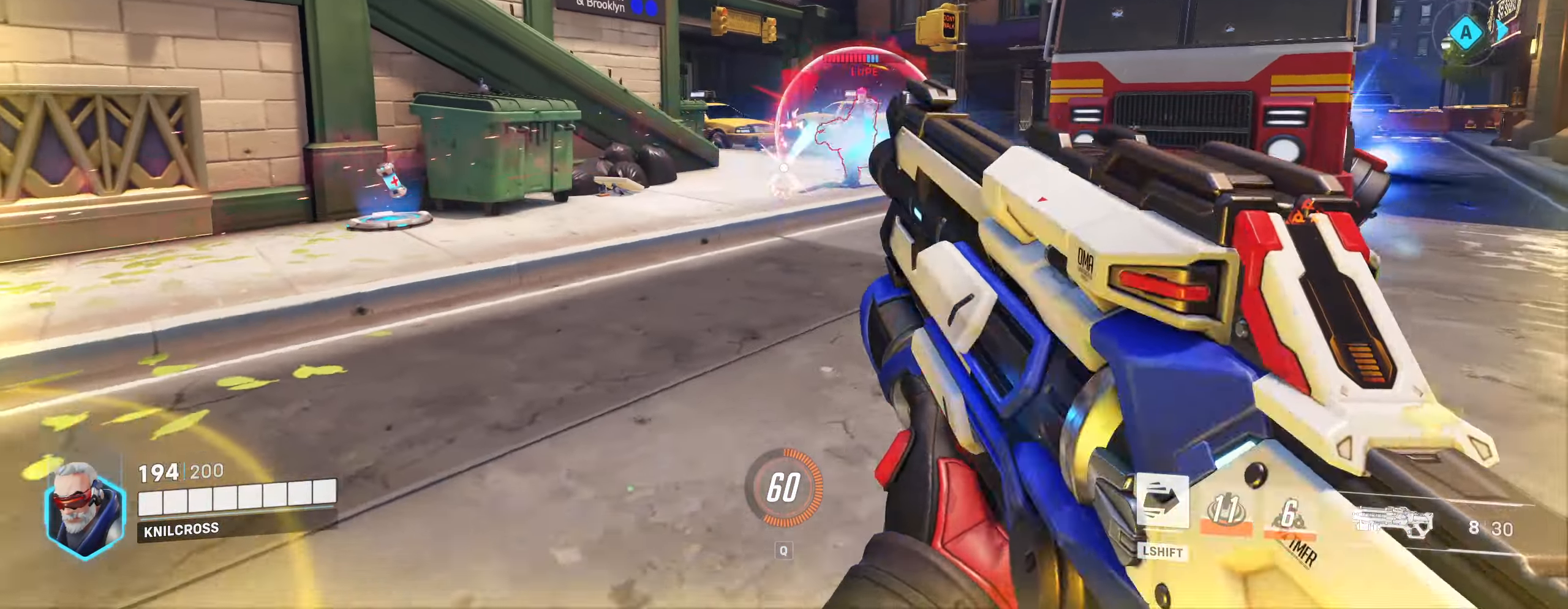
{"keys": ["d"], "mouse": ["left"], "events": []}
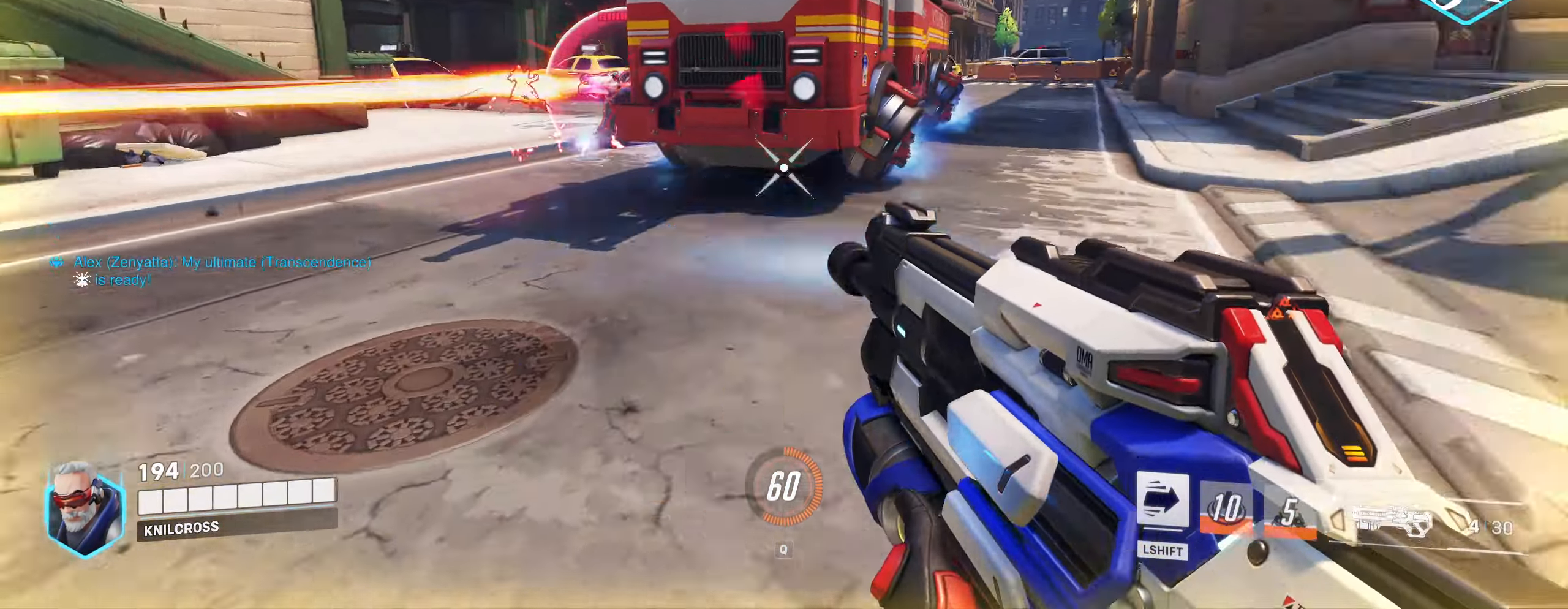
{"keys": ["shift", "w"], "mouse": [], "events": [[16, "w", "down"], [33, "shift", "down"], [50, "mouse_left", "up"], [66, "d", "up"]]}